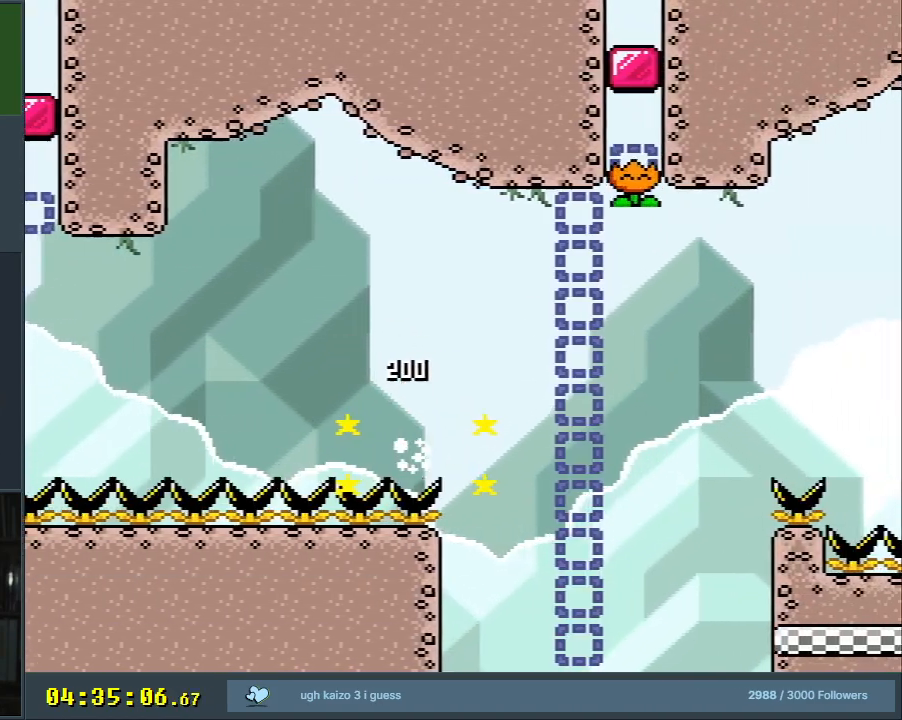
Gameplay with a controller (Nintendo layout); each line is a JSON object with the inputs held at the frame after it. "events" lists button and stick changes between this image and that frame as [ms after this image, input, new state], when the widget could be followed in between. Not read: L3 R3.
{"buttons": ["Y", "DPAD_RIGHT"], "events": [[233, "B", "down"], [283, "B", "up"]]}
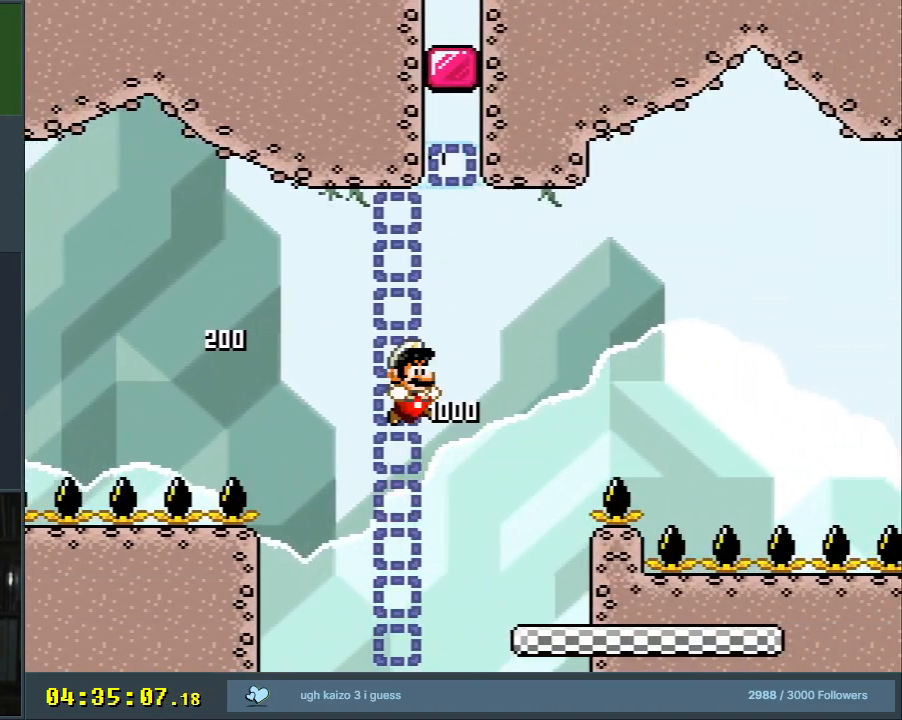
{"buttons": ["Y", "DPAD_RIGHT"], "events": [[100, "DPAD_RIGHT", "up"], [217, "DPAD_RIGHT", "down"]]}
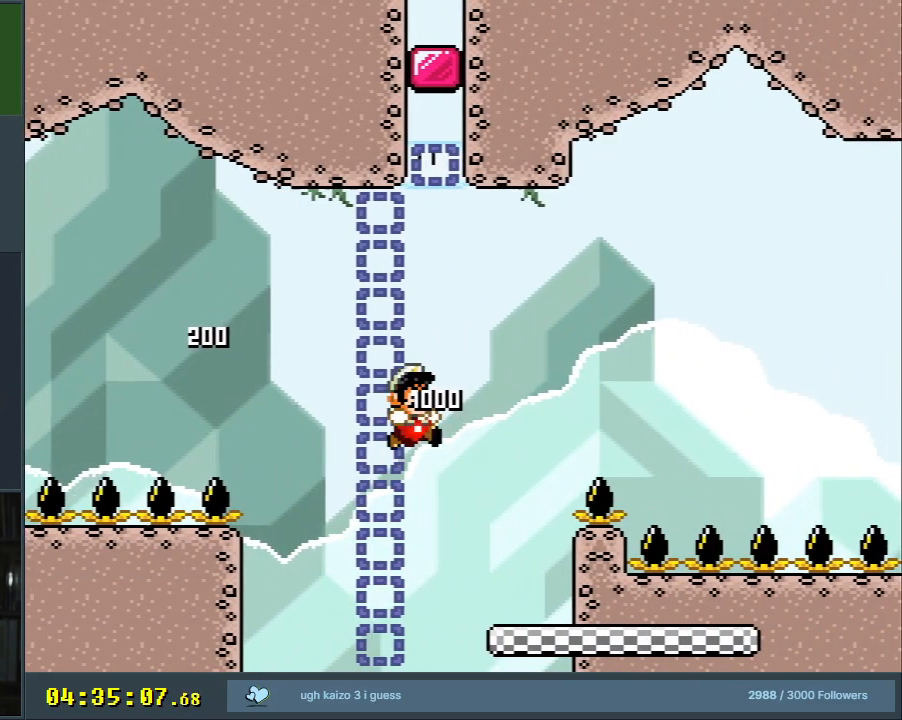
{"buttons": ["Y"], "events": [[167, "DPAD_RIGHT", "up"]]}
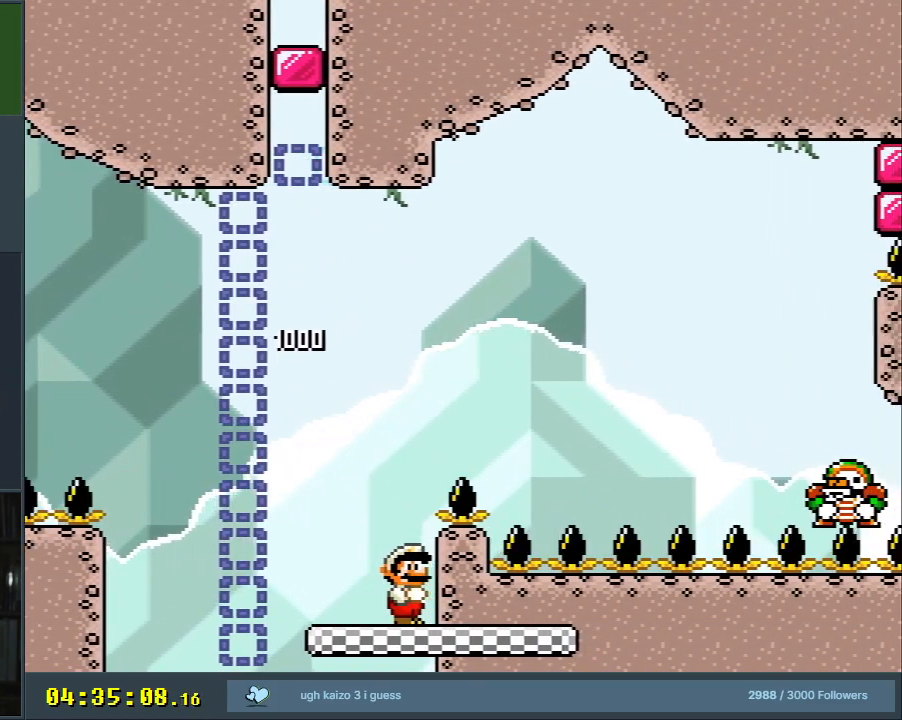
{"buttons": ["B", "Y", "DPAD_RIGHT"], "events": [[17, "DPAD_LEFT", "down"], [217, "B", "down"], [217, "DPAD_LEFT", "up"], [267, "DPAD_RIGHT", "down"]]}
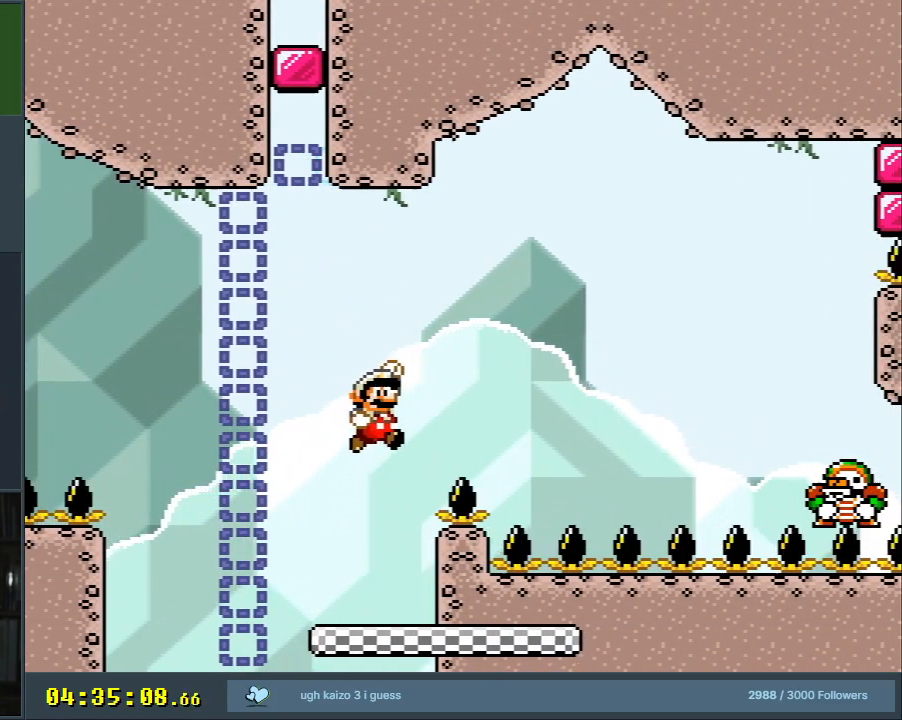
{"buttons": ["Y", "DPAD_RIGHT"], "events": [[100, "X", "down"], [133, "X", "up"], [250, "X", "down"], [350, "X", "up"], [483, "B", "up"]]}
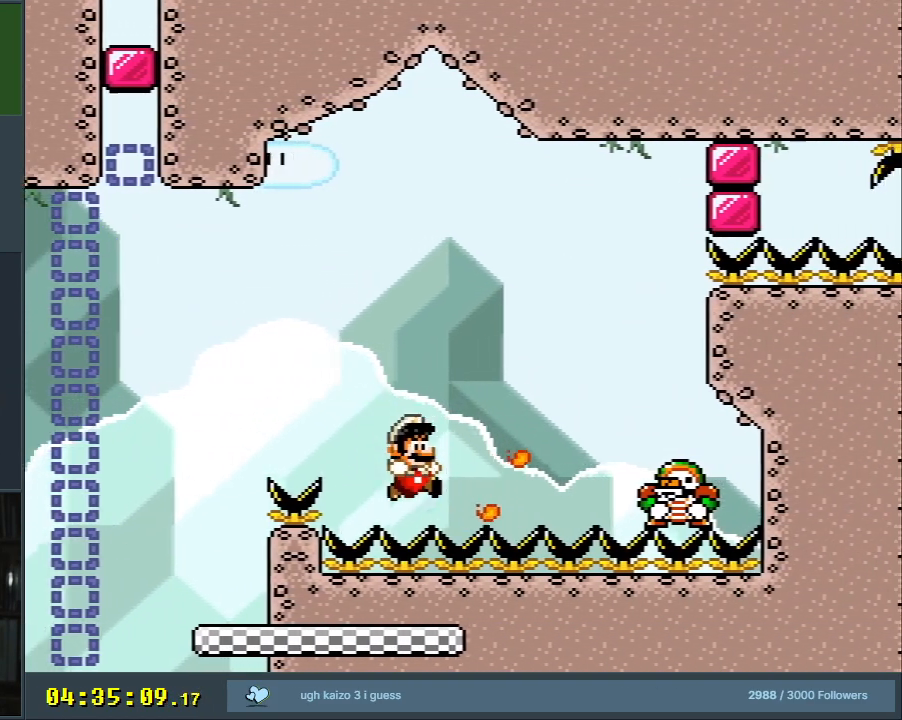
{"buttons": ["Y", "DPAD_RIGHT"], "events": []}
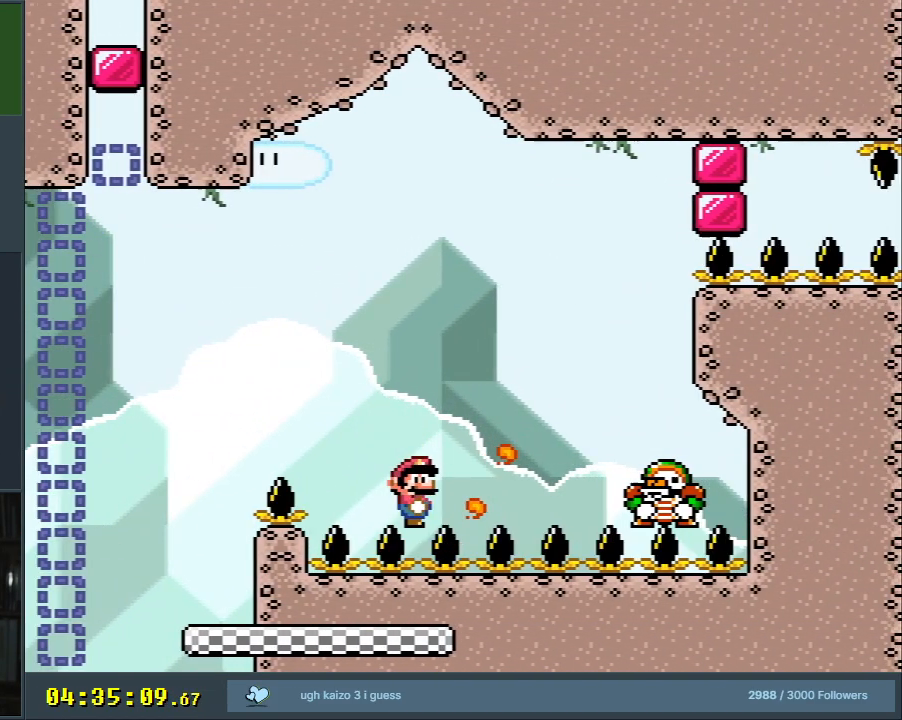
{"buttons": ["B", "Y", "DPAD_RIGHT"], "events": [[467, "B", "down"]]}
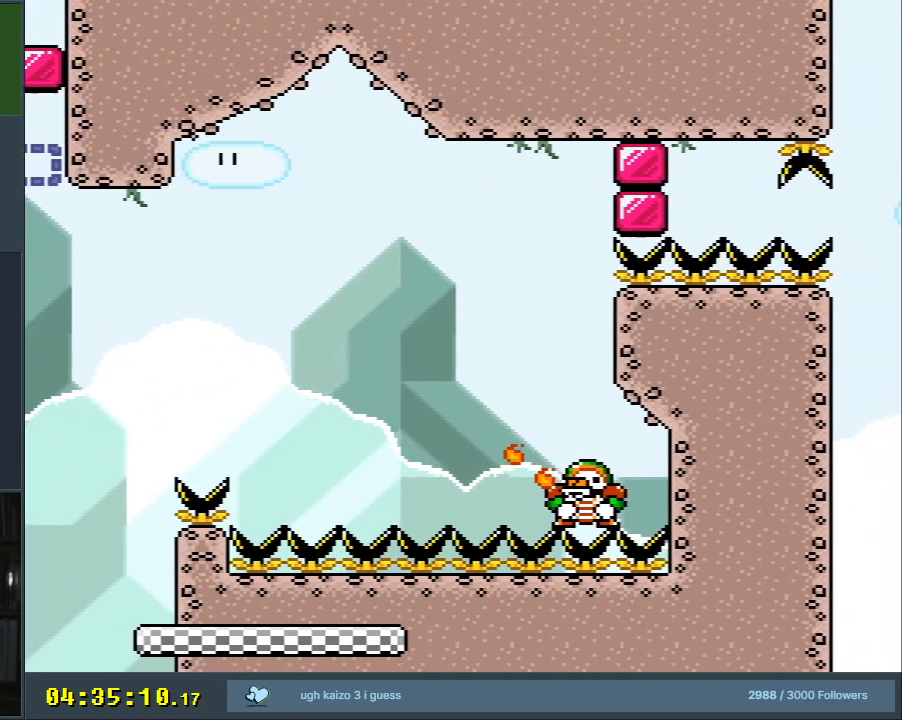
{"buttons": ["B", "Y", "DPAD_LEFT"], "events": [[117, "B", "up"], [150, "DPAD_RIGHT", "up"], [300, "DPAD_LEFT", "down"], [383, "B", "down"]]}
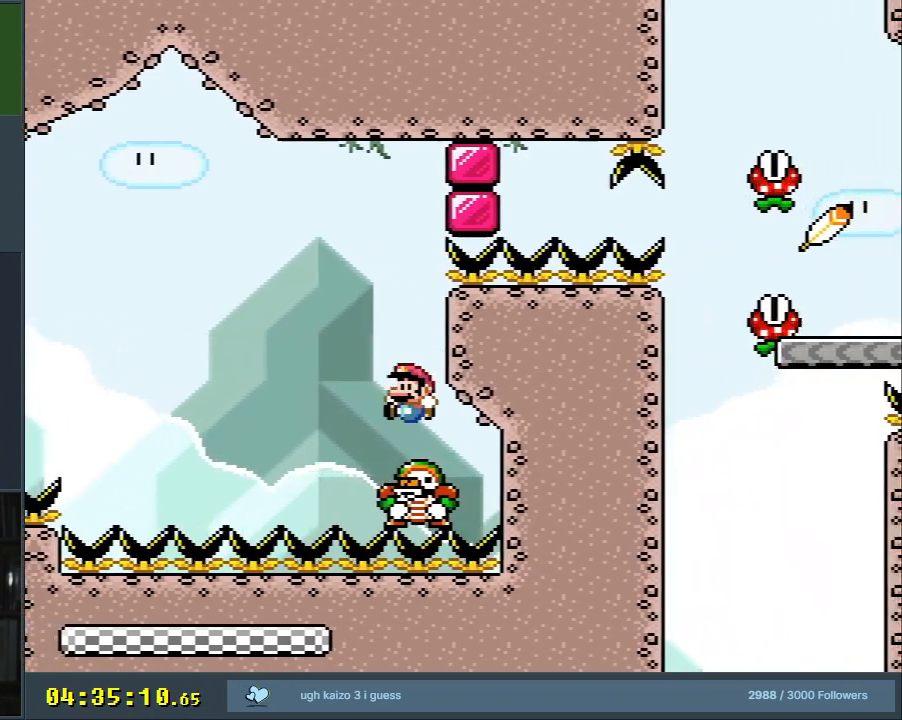
{"buttons": ["Y", "DPAD_RIGHT"], "events": [[67, "DPAD_LEFT", "up"], [133, "DPAD_RIGHT", "down"], [433, "B", "up"]]}
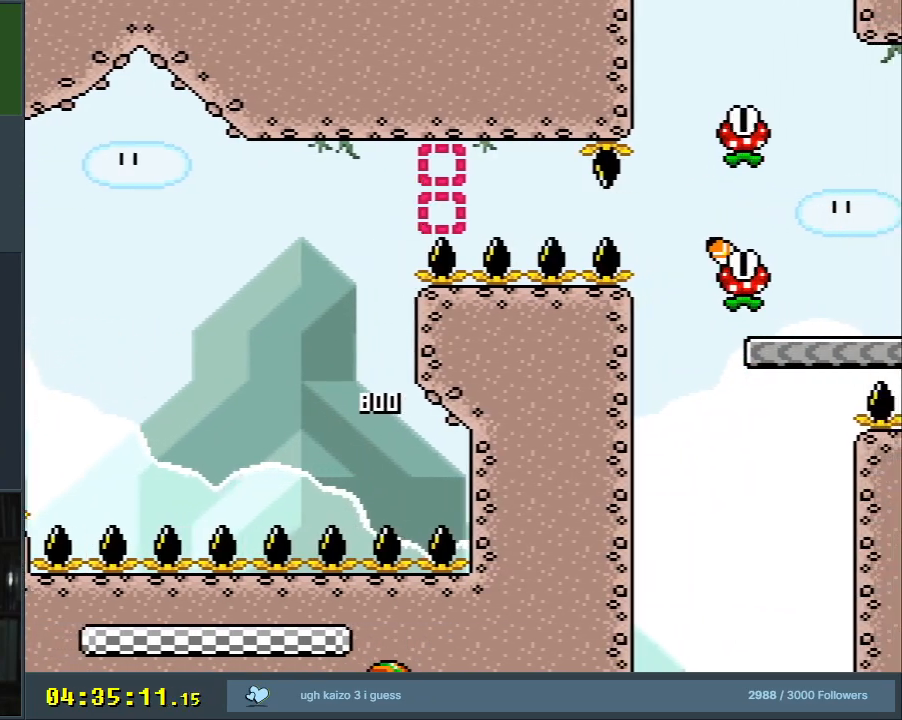
{"buttons": ["B", "Y", "DPAD_RIGHT"], "events": [[17, "B", "down"]]}
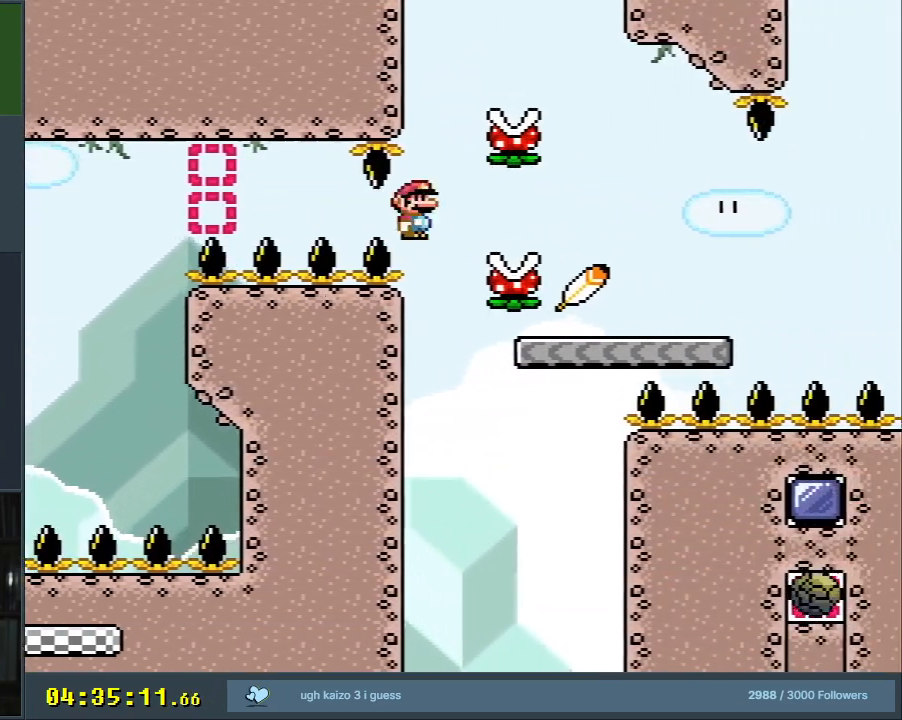
{"buttons": ["B", "X", "Y"], "events": [[267, "DPAD_RIGHT", "up"], [267, "X", "down"], [300, "X", "up"], [500, "X", "down"]]}
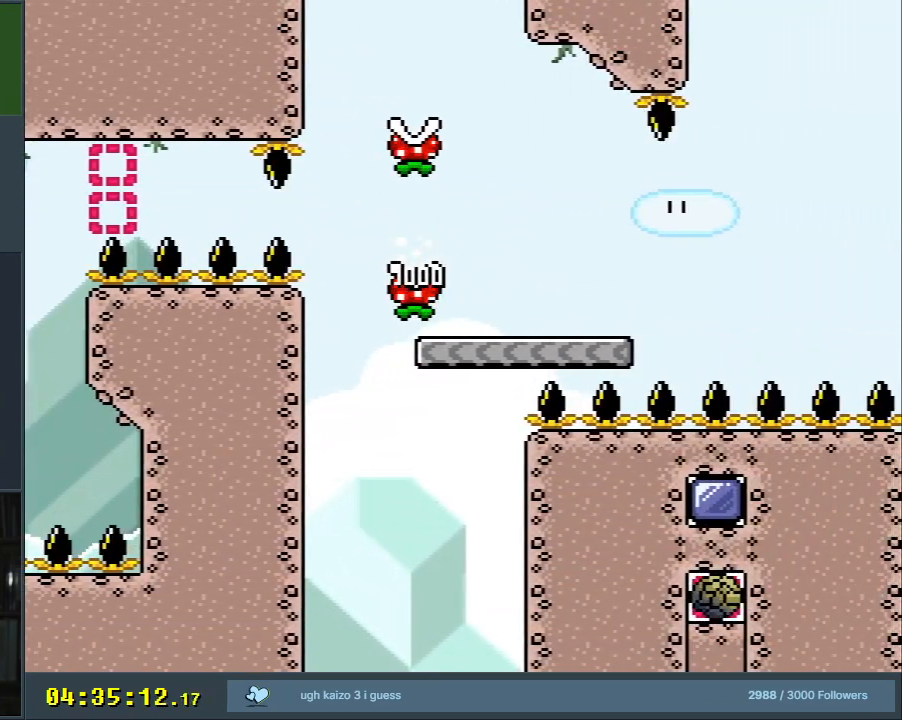
{"buttons": ["DPAD_LEFT"], "events": [[100, "X", "up"], [233, "DPAD_LEFT", "down"], [267, "X", "down"], [383, "X", "up"], [450, "DPAD_LEFT", "up"], [467, "B", "up"], [483, "DPAD_LEFT", "down"], [483, "Y", "up"]]}
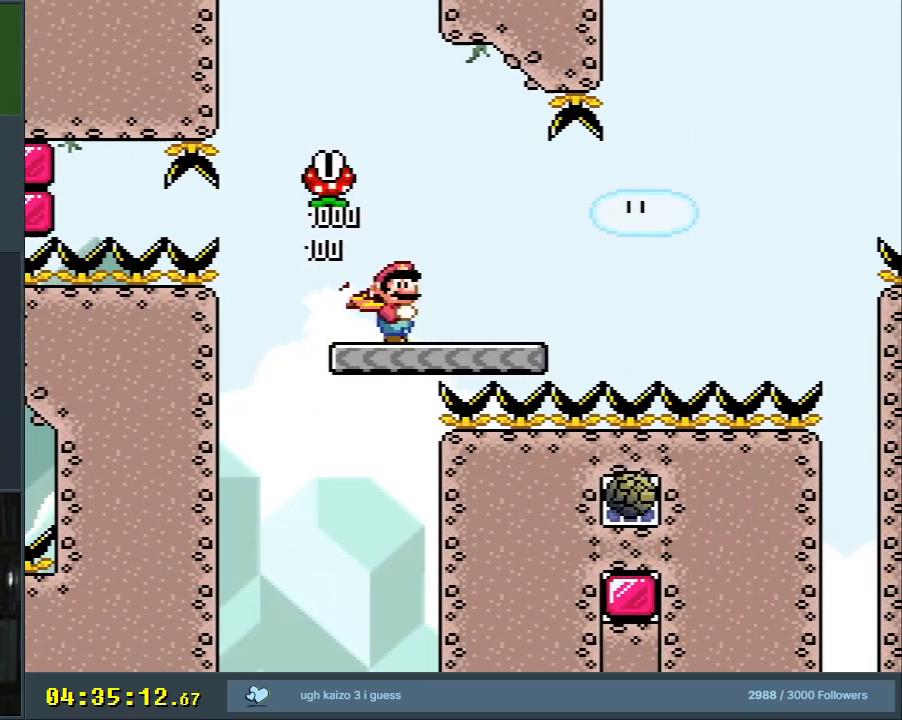
{"buttons": ["A", "X"], "events": [[17, "X", "down"], [133, "A", "down"], [133, "DPAD_LEFT", "up"], [150, "DPAD_RIGHT", "down"], [417, "DPAD_RIGHT", "up"]]}
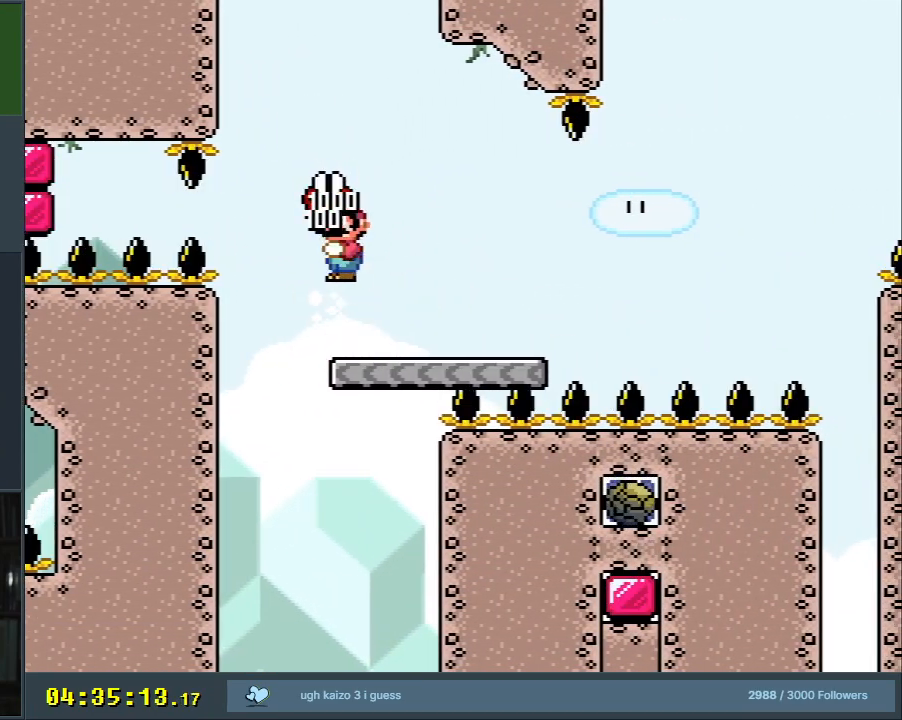
{"buttons": ["A", "X"], "events": [[200, "DPAD_RIGHT", "down"], [433, "DPAD_RIGHT", "up"]]}
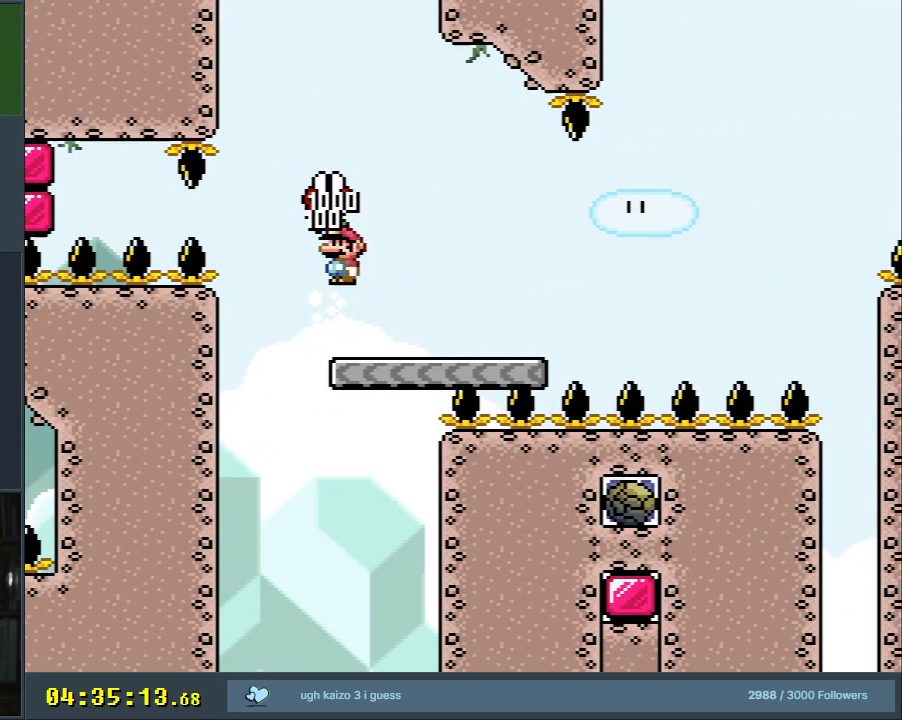
{"buttons": ["A", "X"], "events": [[200, "DPAD_RIGHT", "down"], [317, "DPAD_RIGHT", "up"]]}
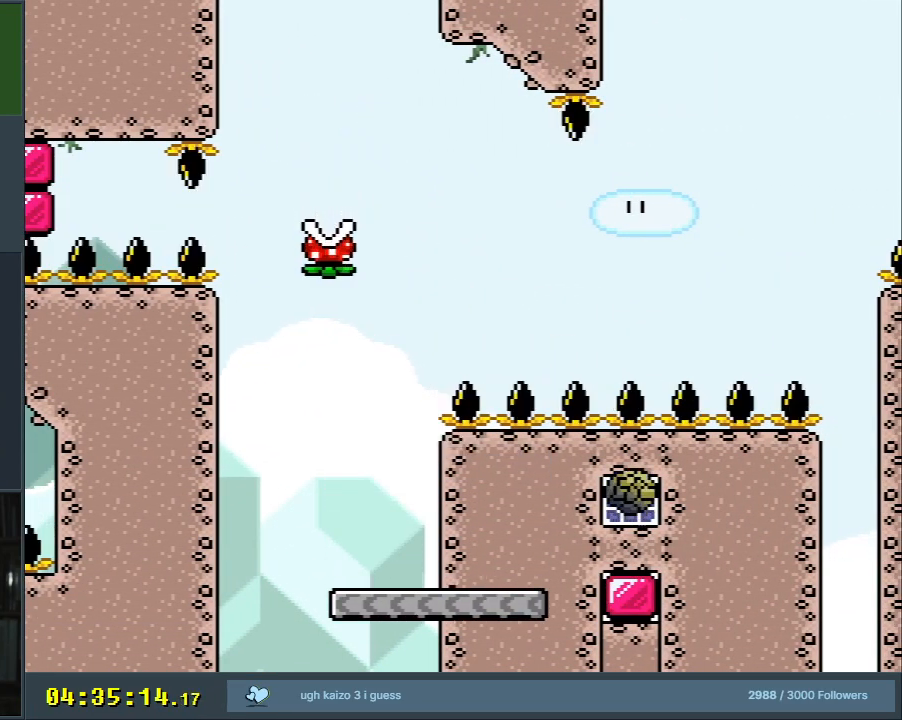
{"buttons": ["X"], "events": [[67, "DPAD_RIGHT", "down"], [167, "DPAD_RIGHT", "up"], [283, "A", "up"]]}
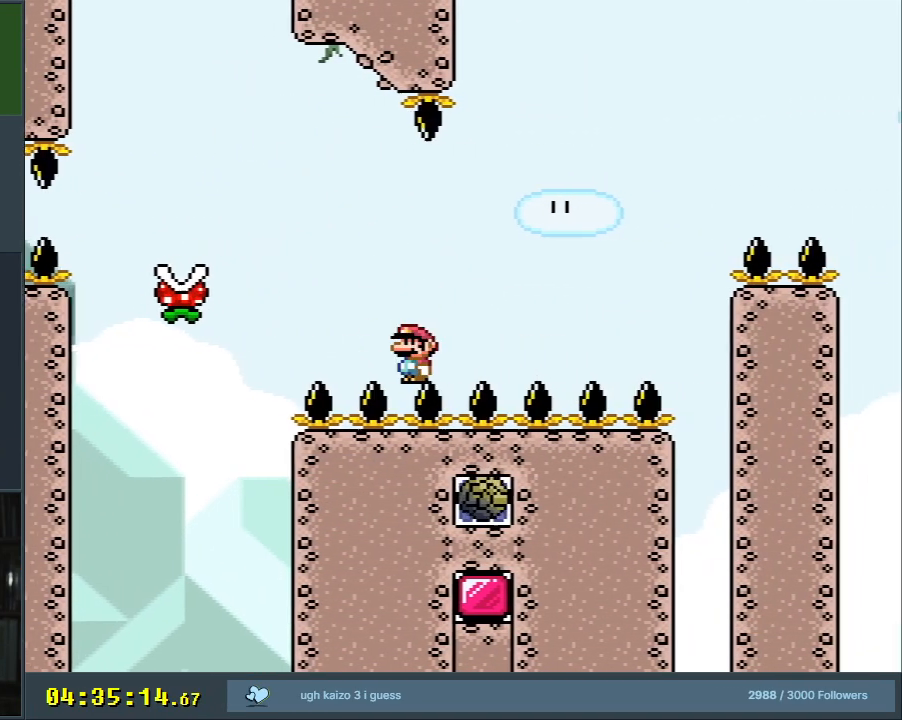
{"buttons": ["X"], "events": []}
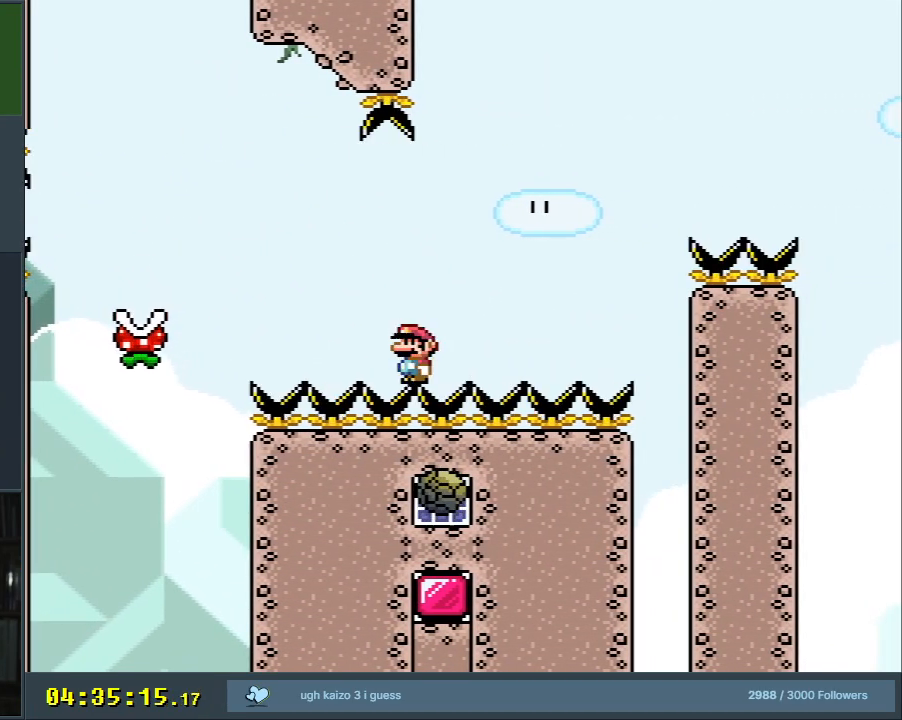
{"buttons": ["X", "DPAD_RIGHT"], "events": [[433, "DPAD_RIGHT", "down"]]}
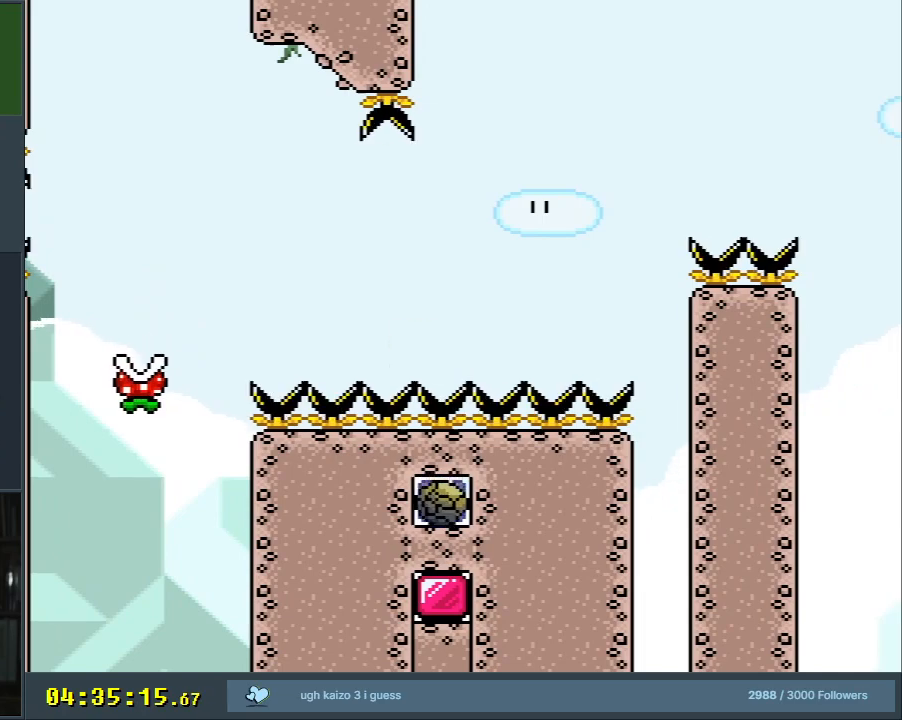
{"buttons": ["Y"], "events": [[83, "X", "up"], [233, "Y", "down"], [450, "DPAD_RIGHT", "up"]]}
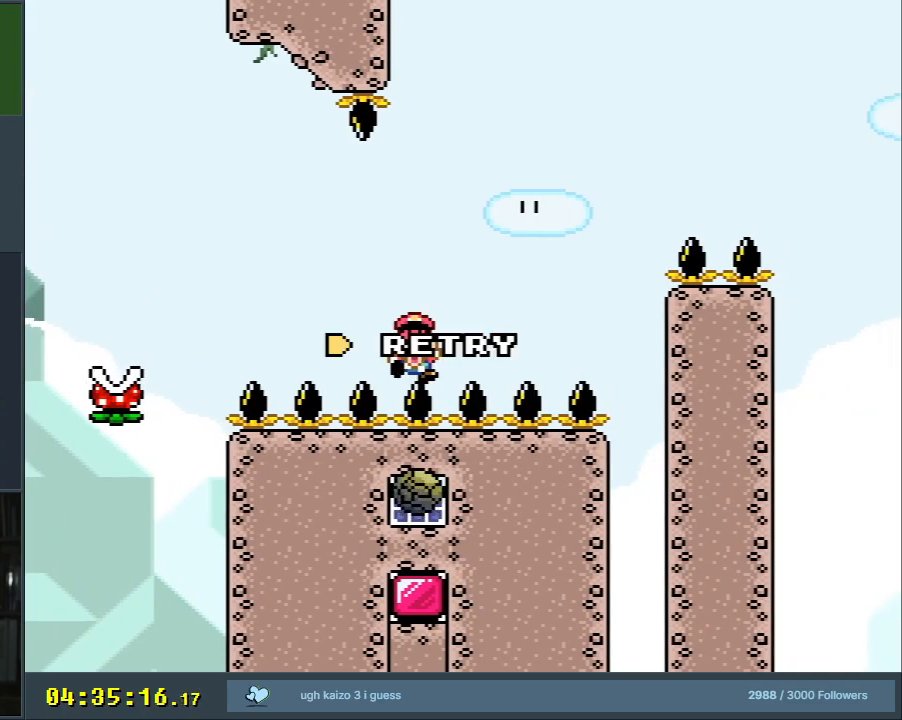
{"buttons": ["A"], "events": [[50, "Y", "up"], [250, "A", "down"], [367, "A", "up"], [450, "A", "down"]]}
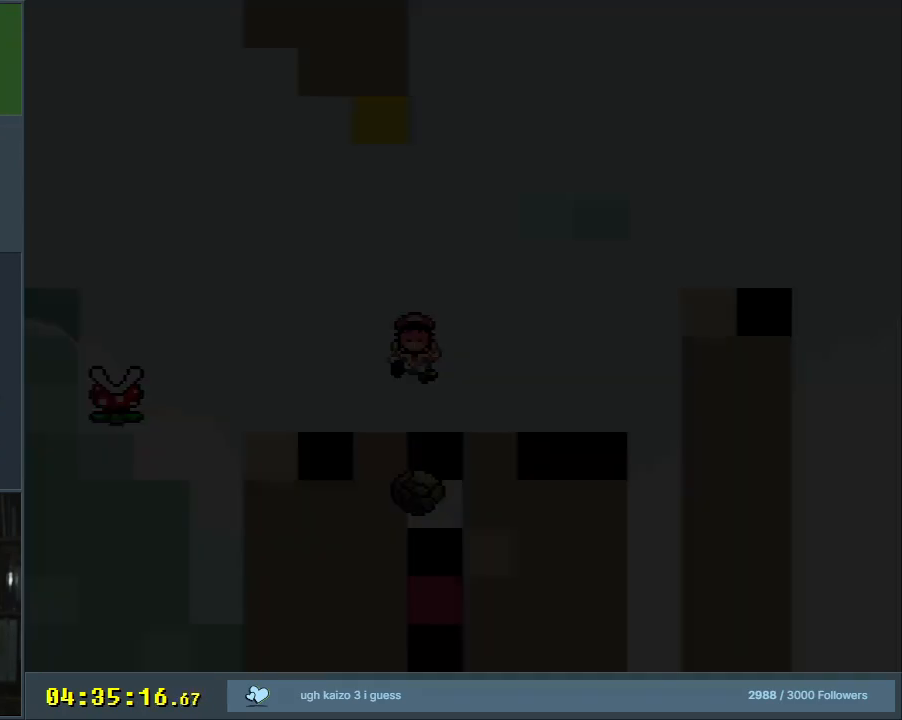
{"buttons": ["B", "Y"], "events": [[117, "A", "up"], [433, "B", "down"], [450, "Y", "down"]]}
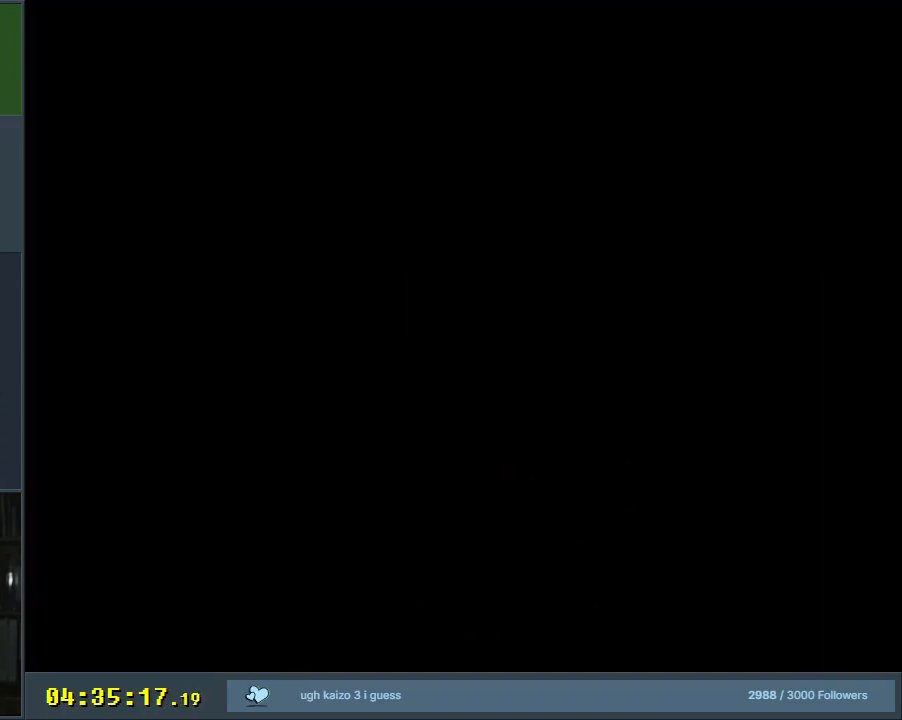
{"buttons": ["B", "Y", "DPAD_RIGHT"], "events": [[67, "DPAD_RIGHT", "down"]]}
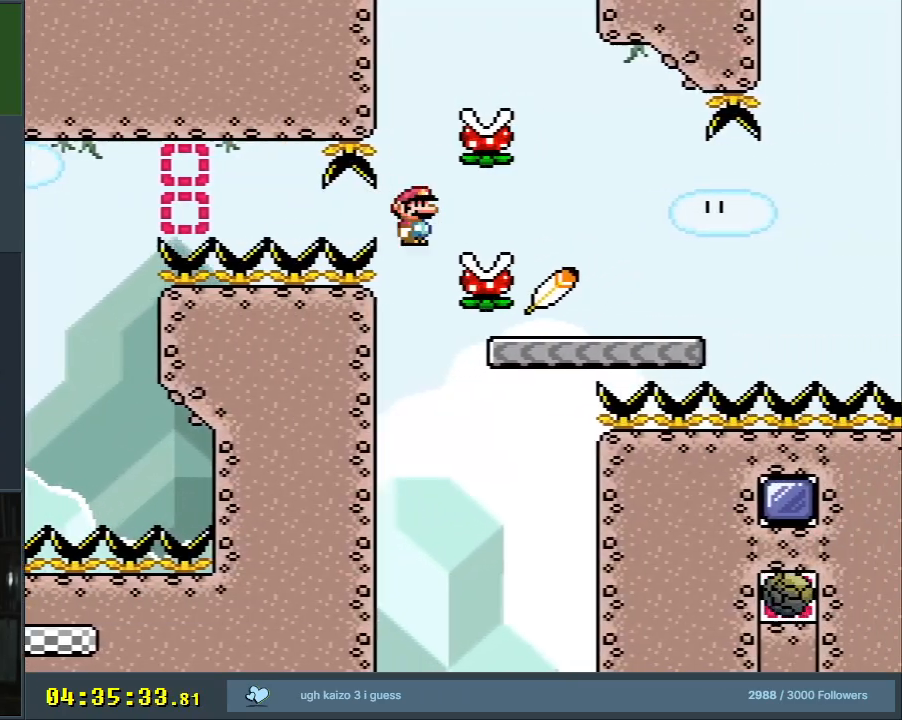
{"buttons": [], "events": [[183, "DPAD_RIGHT", "up"], [450, "B", "up"], [483, "Y", "up"]]}
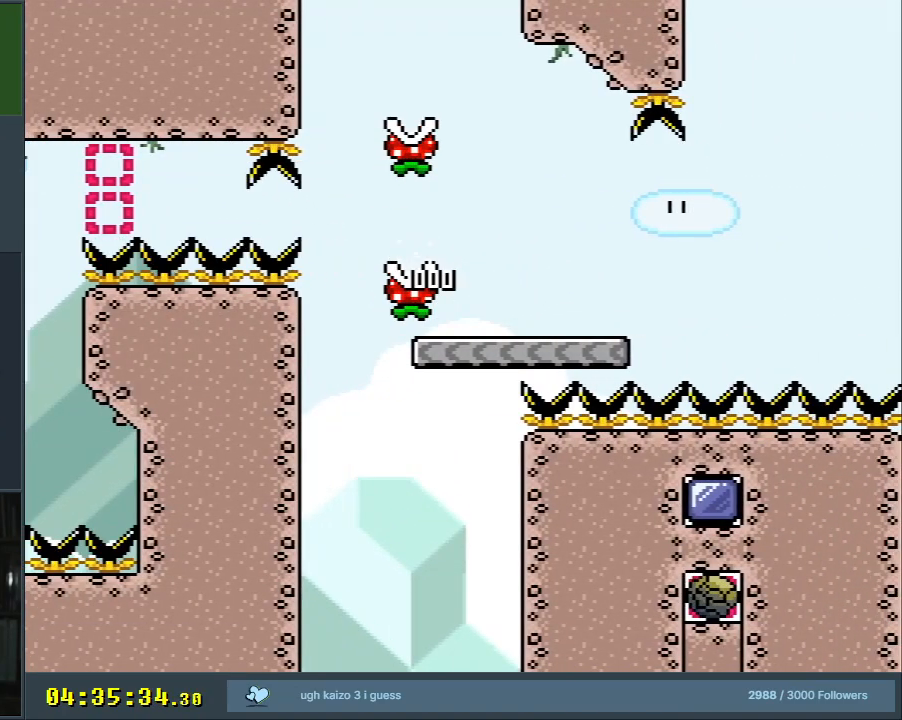
{"buttons": ["A", "X"], "events": [[183, "X", "down"], [200, "DPAD_LEFT", "down"], [450, "A", "down"], [450, "DPAD_LEFT", "up"]]}
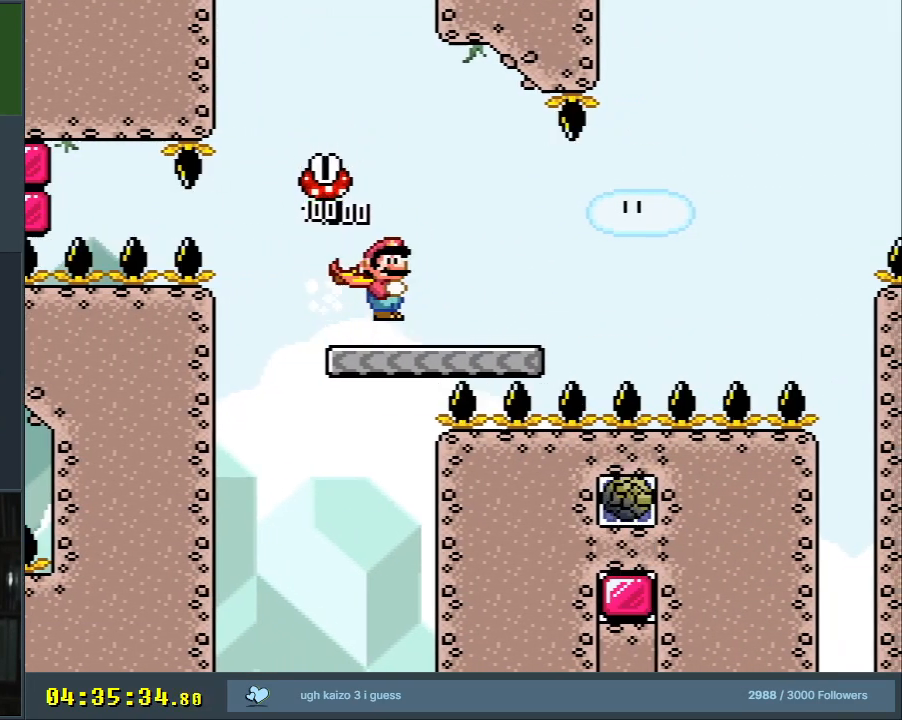
{"buttons": ["A", "X", "DPAD_RIGHT"], "events": [[17, "DPAD_RIGHT", "down"], [167, "DPAD_RIGHT", "up"], [200, "DPAD_LEFT", "down"], [317, "DPAD_LEFT", "up"], [383, "DPAD_RIGHT", "down"]]}
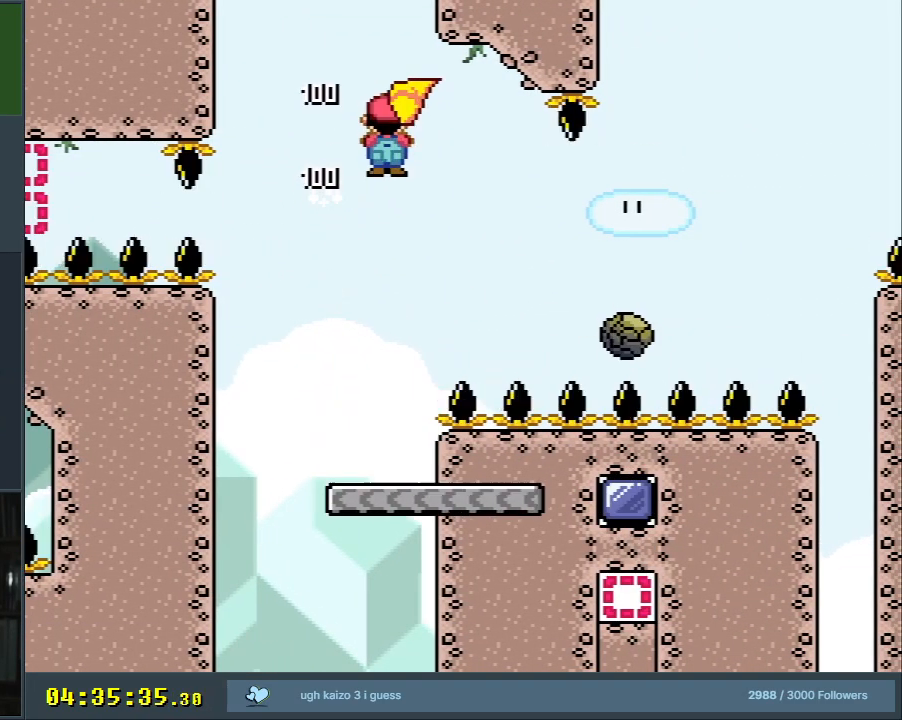
{"buttons": ["A", "X"], "events": [[433, "DPAD_RIGHT", "up"]]}
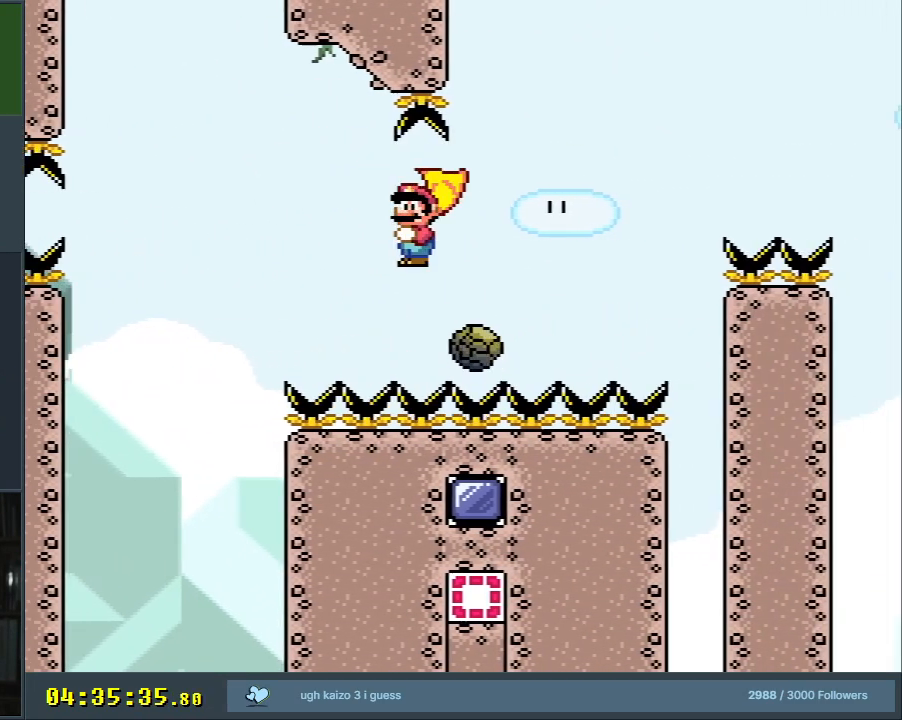
{"buttons": ["A", "X", "DPAD_RIGHT"], "events": [[67, "DPAD_LEFT", "down"], [117, "DPAD_UP", "down"], [133, "DPAD_LEFT", "up"], [150, "DPAD_RIGHT", "down"], [150, "DPAD_UP", "up"]]}
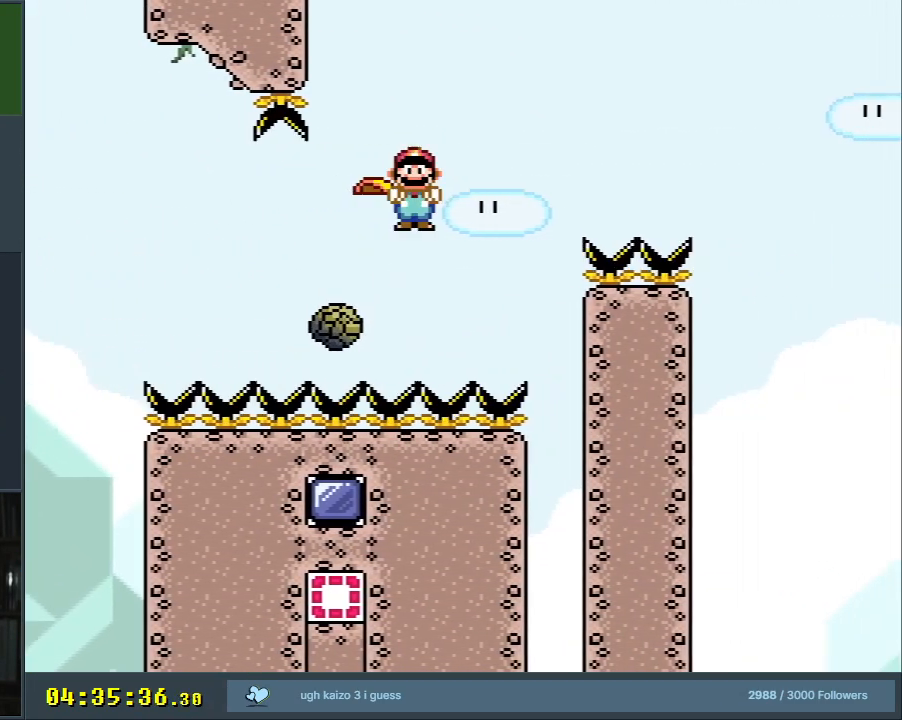
{"buttons": ["A", "X", "DPAD_RIGHT"], "events": []}
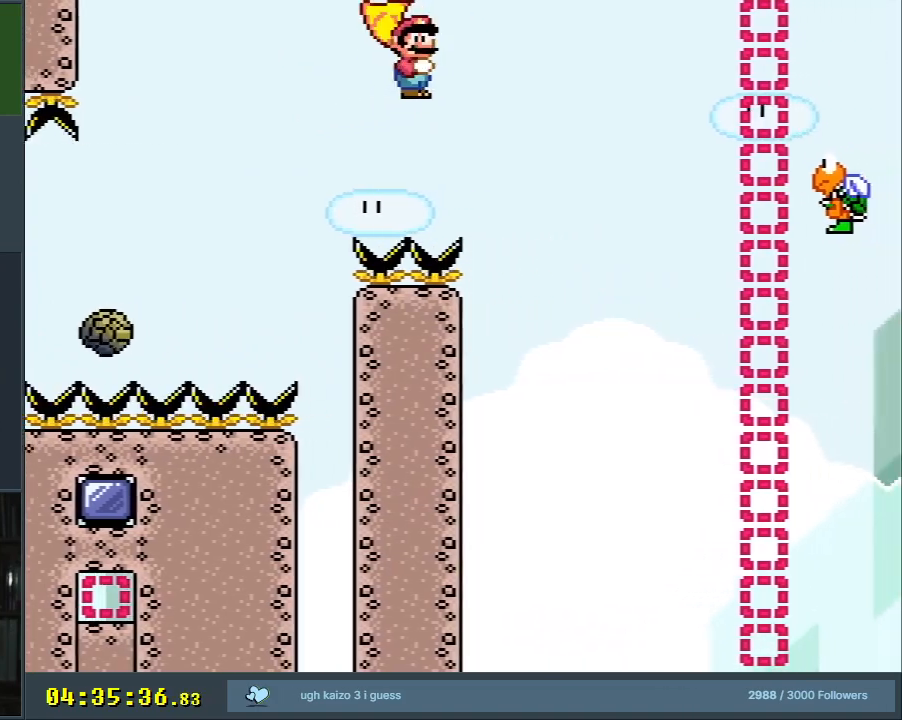
{"buttons": ["A", "X", "DPAD_RIGHT"], "events": []}
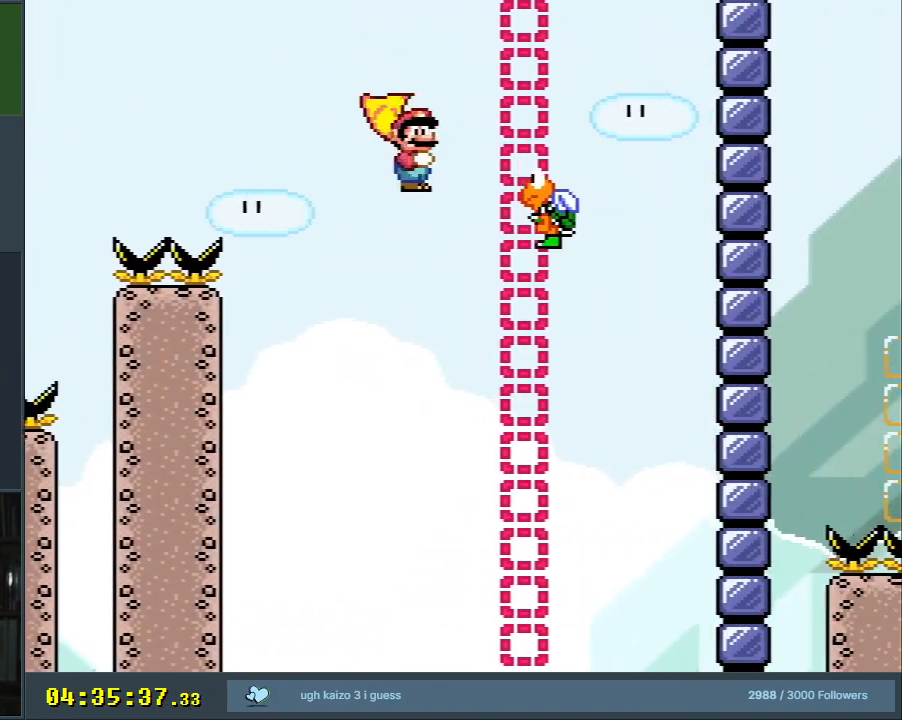
{"buttons": ["A", "X"], "events": [[133, "DPAD_RIGHT", "up"], [133, "DPAD_UP", "down"], [150, "DPAD_UP", "up"], [167, "DPAD_LEFT", "down"], [250, "DPAD_LEFT", "up"], [267, "DPAD_RIGHT", "down"], [400, "DPAD_RIGHT", "up"]]}